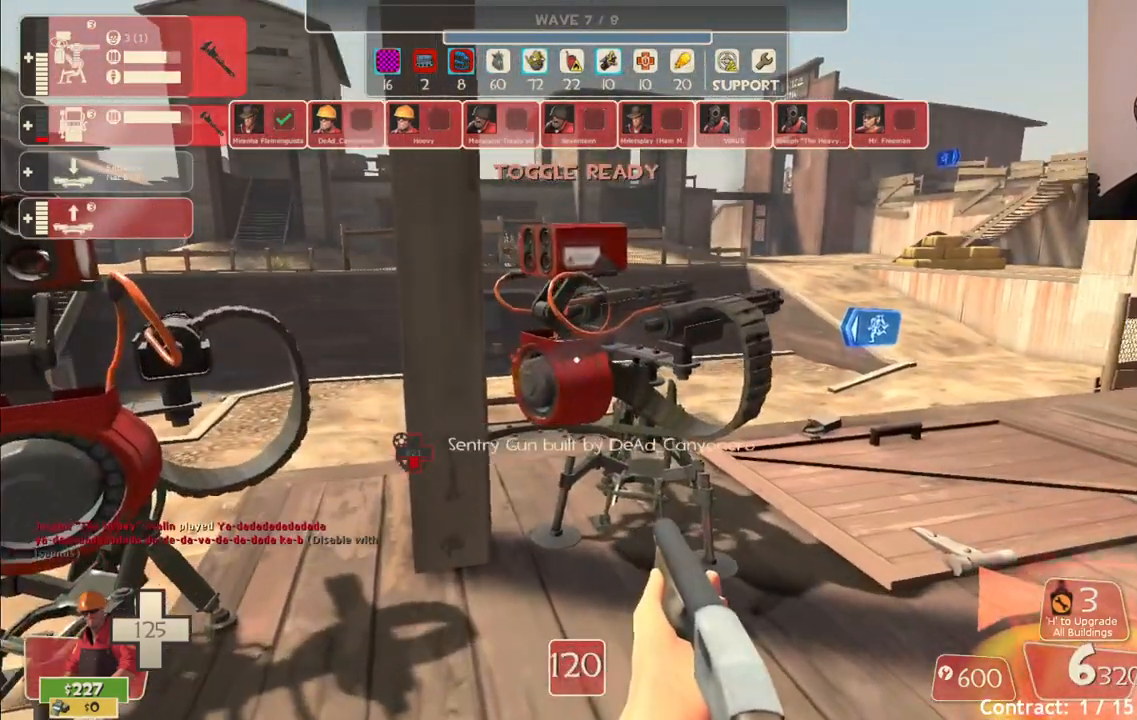
Gameplay with a controller (PlayStation layout); each line is a JSON object with the inputs held at the frame after it. "events" lists button and stick changes between this image and that frame as [ms after this image, input, new state], when the widget could be followed in between.
{"buttons": [], "left_stick": "center", "right_stick": "center", "events": [[50, "L2", "up"], [167, "right_stick", "right"], [283, "right_stick", "center"]]}
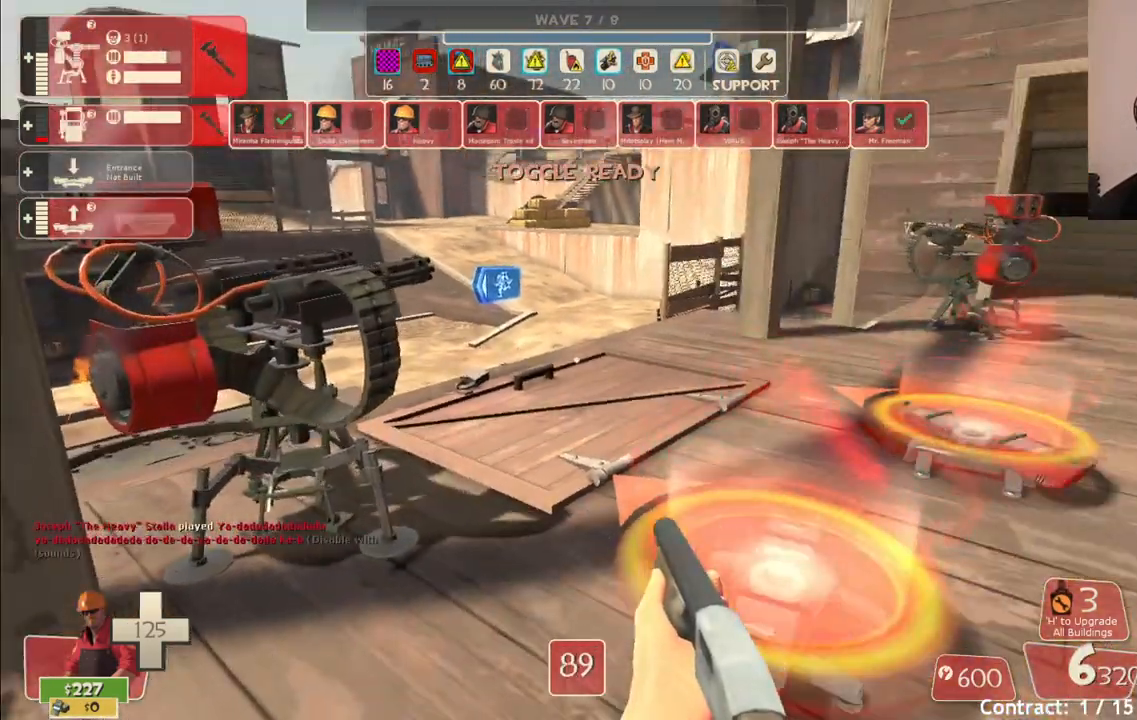
{"buttons": ["L2"], "left_stick": "center", "right_stick": "center", "events": [[50, "right_stick", "left"], [150, "right_stick", "center"], [267, "left_stick", "up"], [350, "left_stick", "center"], [400, "L2", "down"]]}
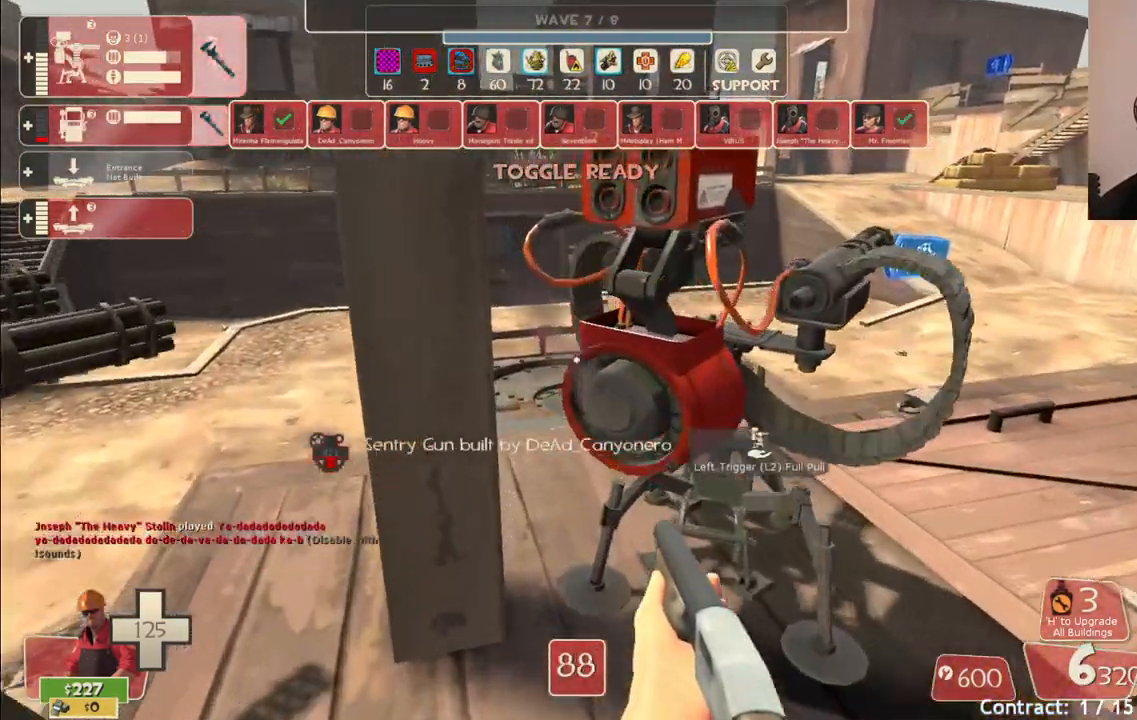
{"buttons": [], "left_stick": "center", "right_stick": "up-right", "events": [[33, "L2", "up"], [100, "left_stick", "down"], [183, "left_stick", "center"], [417, "right_stick", "up-right"]]}
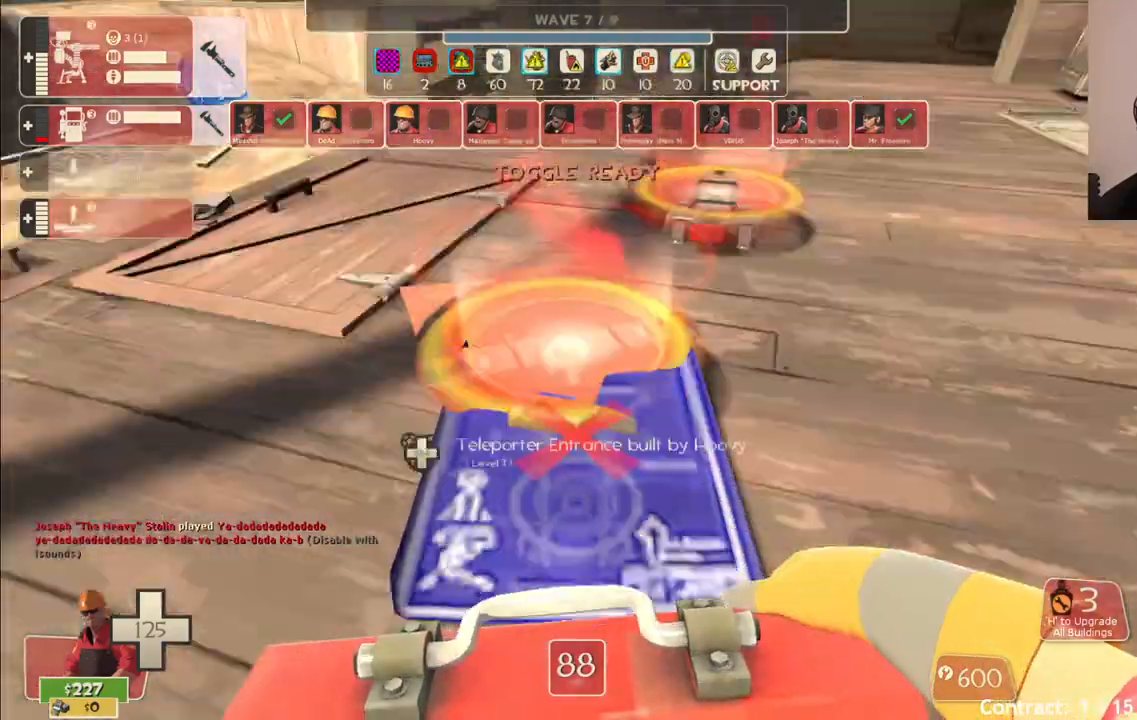
{"buttons": [], "left_stick": "center", "right_stick": "center", "events": [[33, "right_stick", "center"]]}
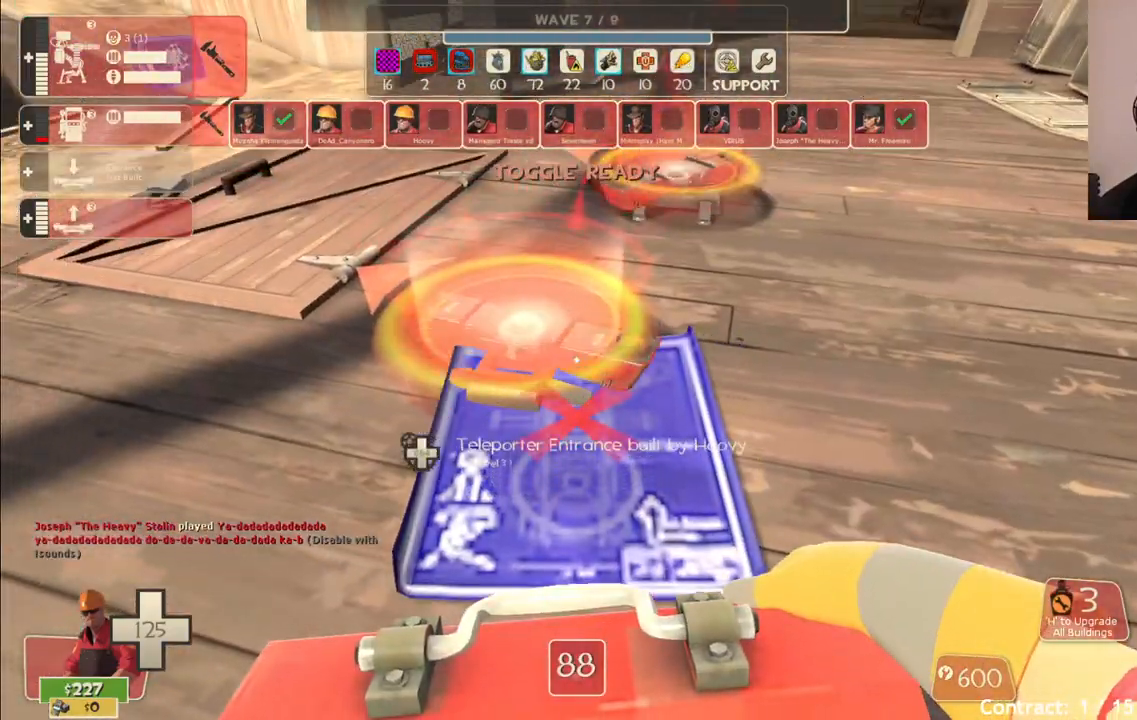
{"buttons": [], "left_stick": "up", "right_stick": "center", "events": [[283, "left_stick", "up-right"], [467, "left_stick", "up"]]}
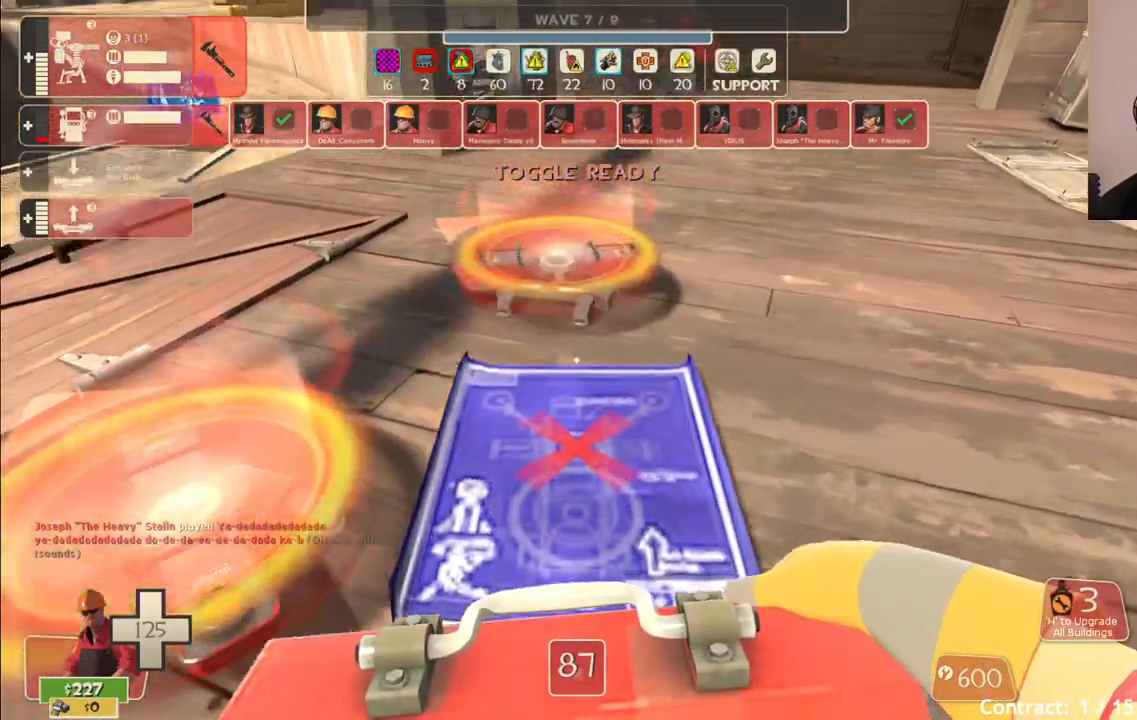
{"buttons": [], "left_stick": "center", "right_stick": "center", "events": [[317, "left_stick", "center"]]}
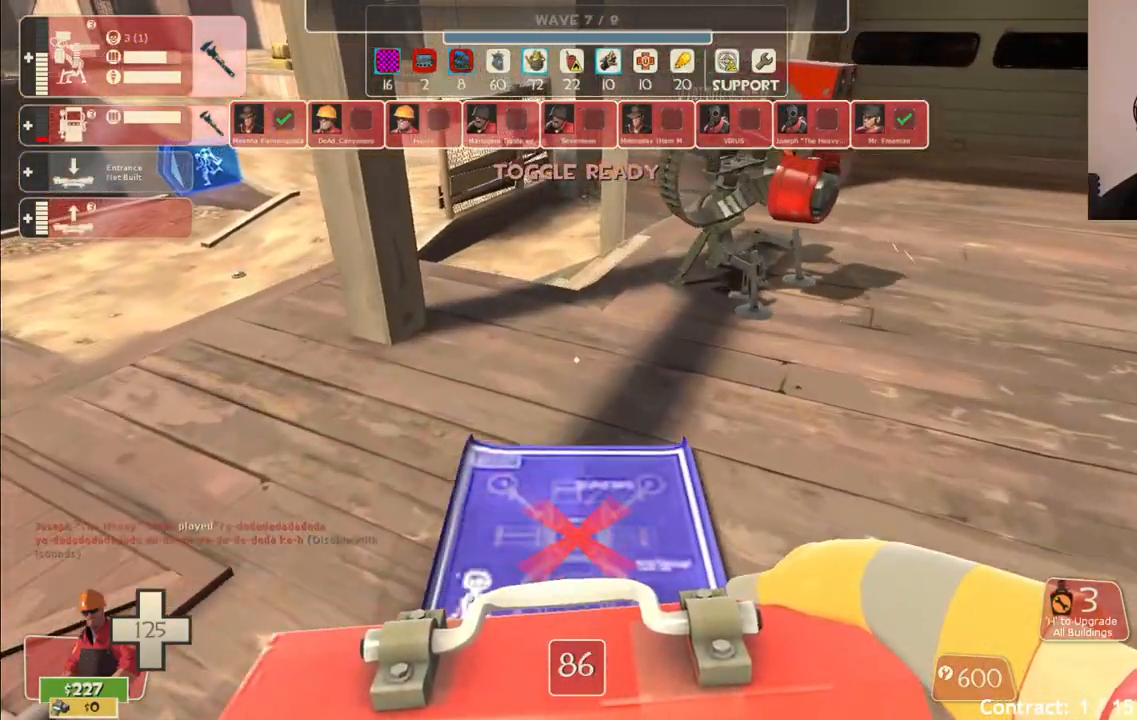
{"buttons": [], "left_stick": "center", "right_stick": "center", "events": []}
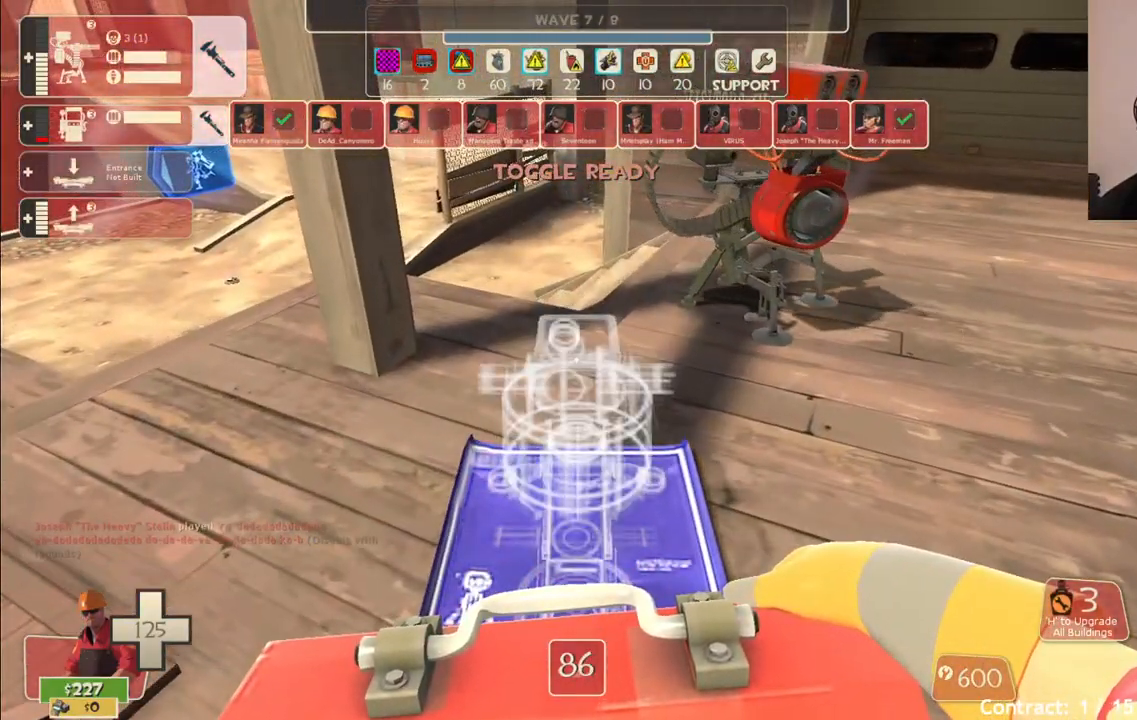
{"buttons": [], "left_stick": "center", "right_stick": "center", "events": []}
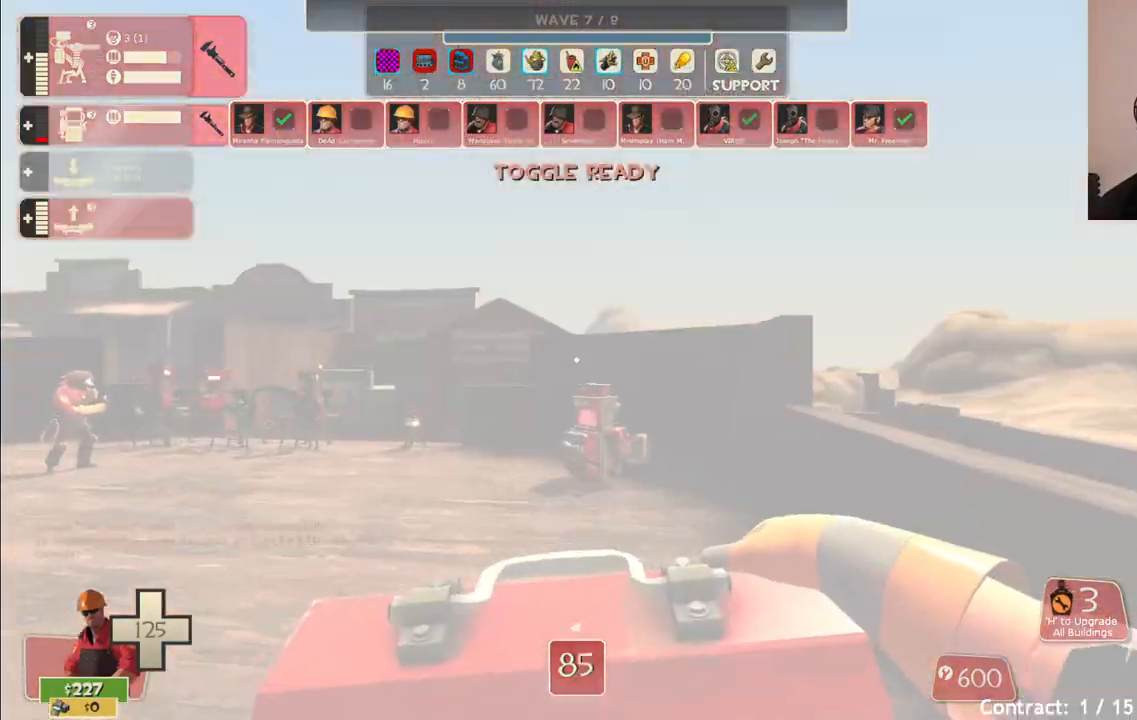
{"buttons": [], "left_stick": "up-left", "right_stick": "center", "events": [[133, "left_stick", "up"], [450, "left_stick", "up-left"]]}
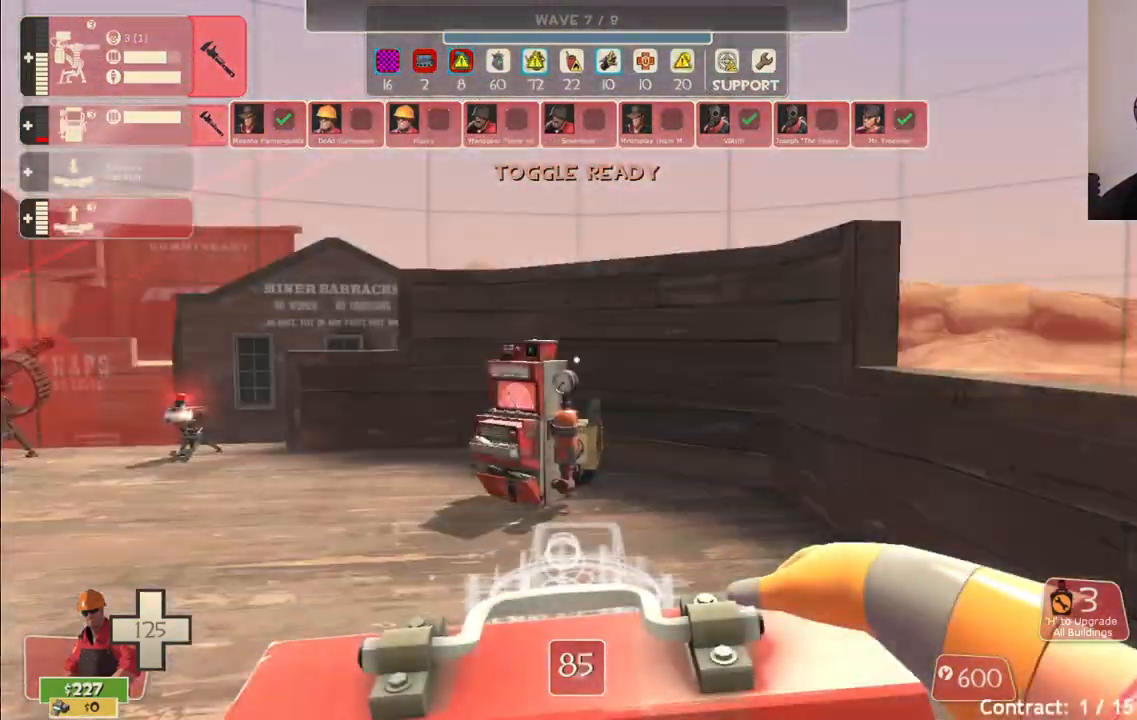
{"buttons": [], "left_stick": "up-left", "right_stick": "center", "events": []}
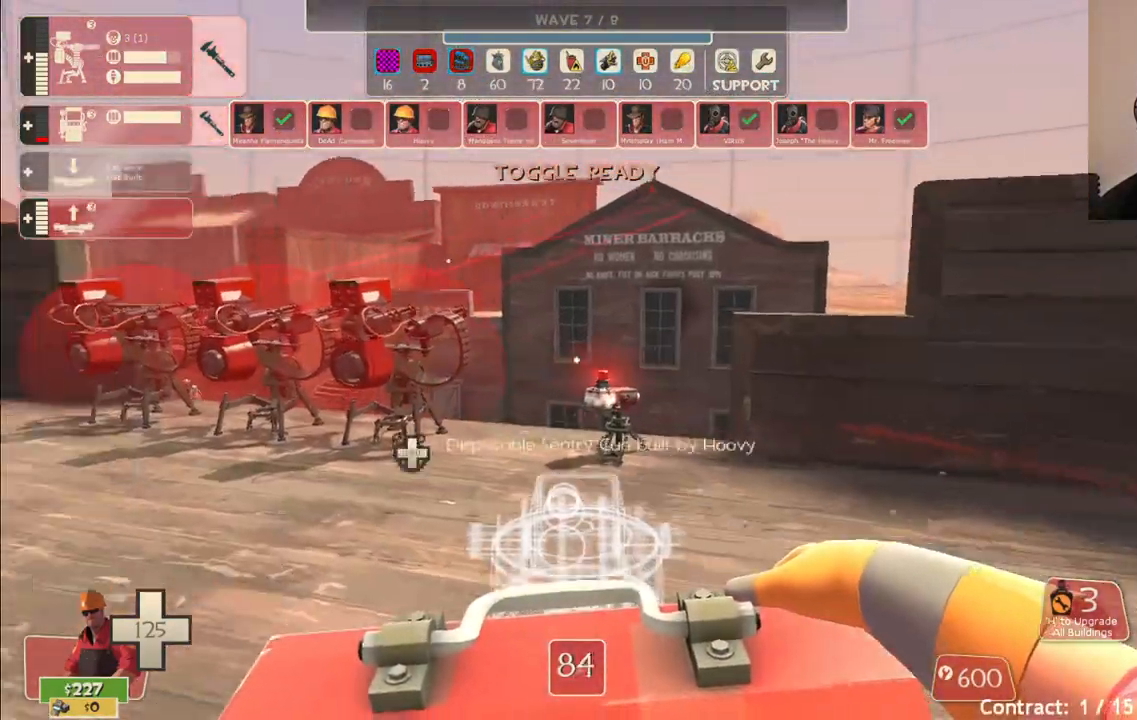
{"buttons": [], "left_stick": "center", "right_stick": "center", "events": [[17, "right_stick", "left"], [83, "right_stick", "center"], [200, "left_stick", "up"], [283, "right_stick", "right"], [350, "left_stick", "center"], [383, "right_stick", "center"]]}
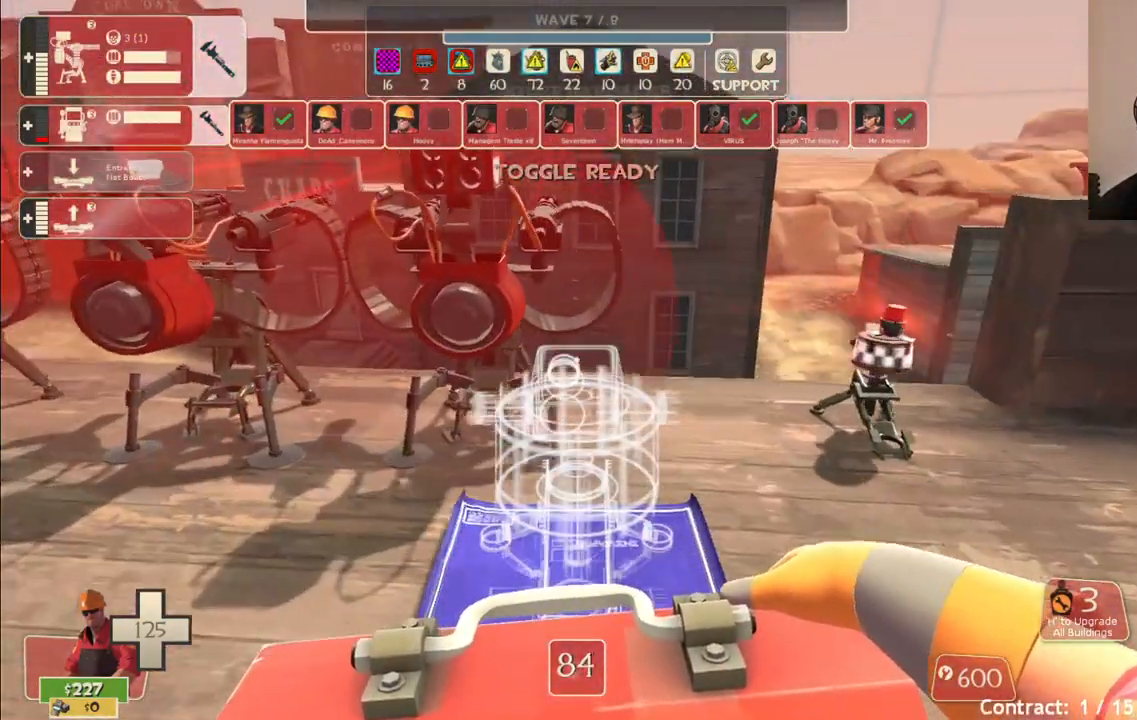
{"buttons": [], "left_stick": "center", "right_stick": "center", "events": []}
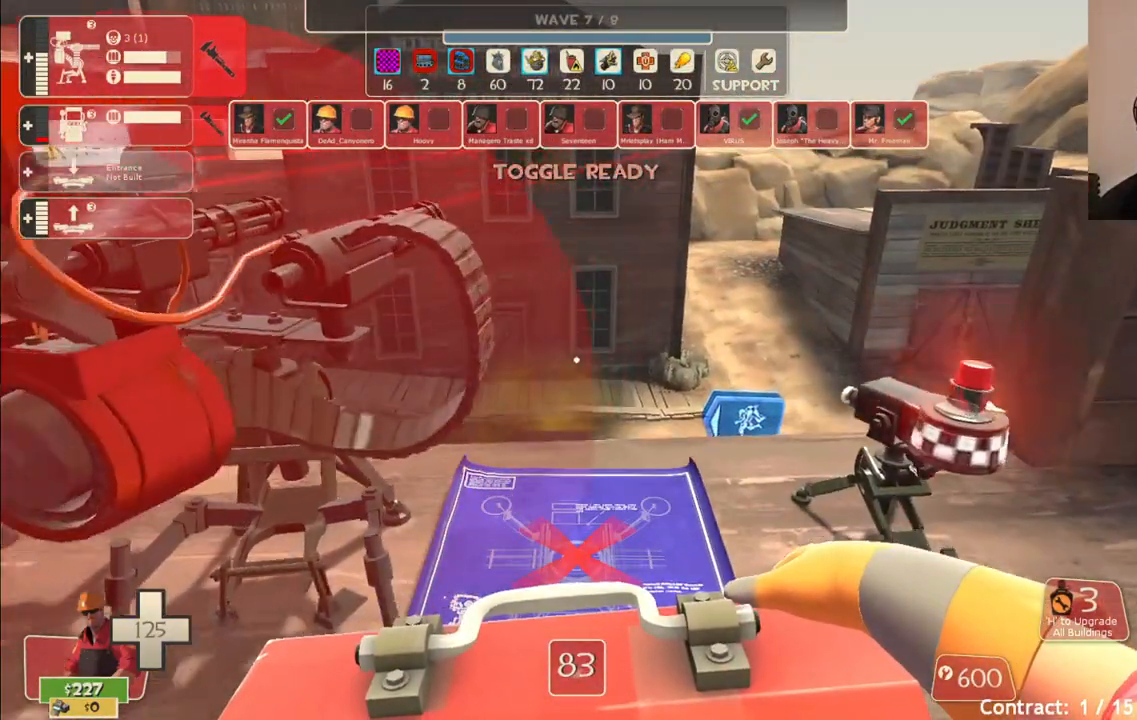
{"buttons": [], "left_stick": "center", "right_stick": "center", "events": []}
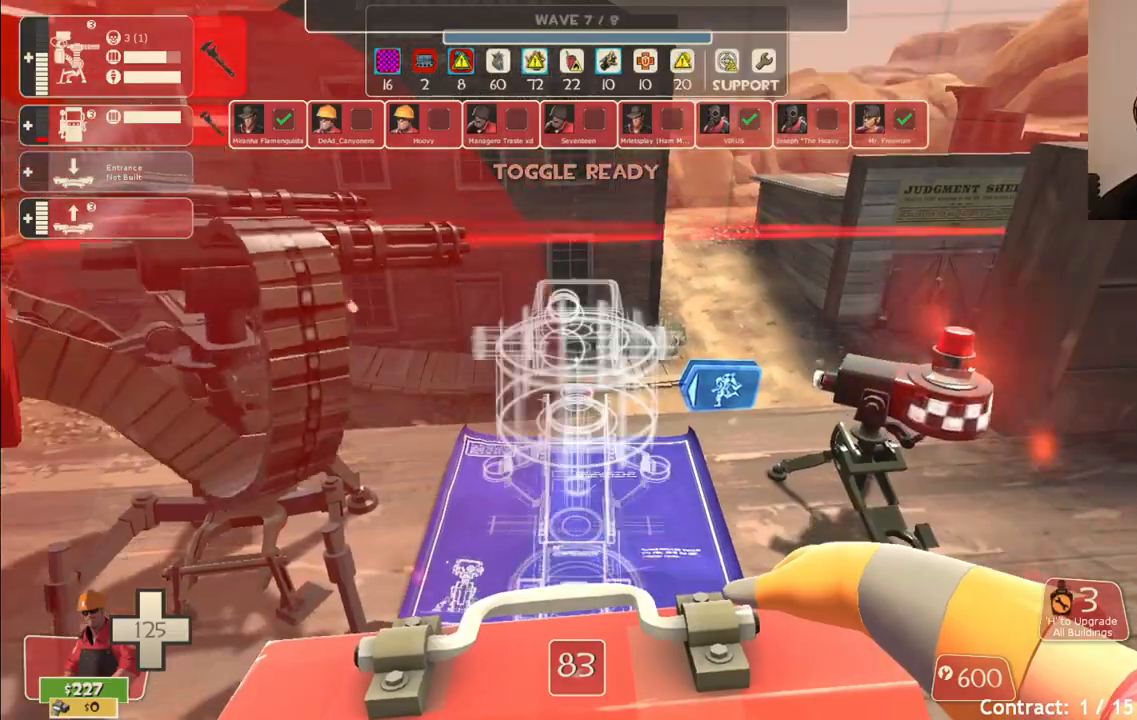
{"buttons": [], "left_stick": "center", "right_stick": "center", "events": []}
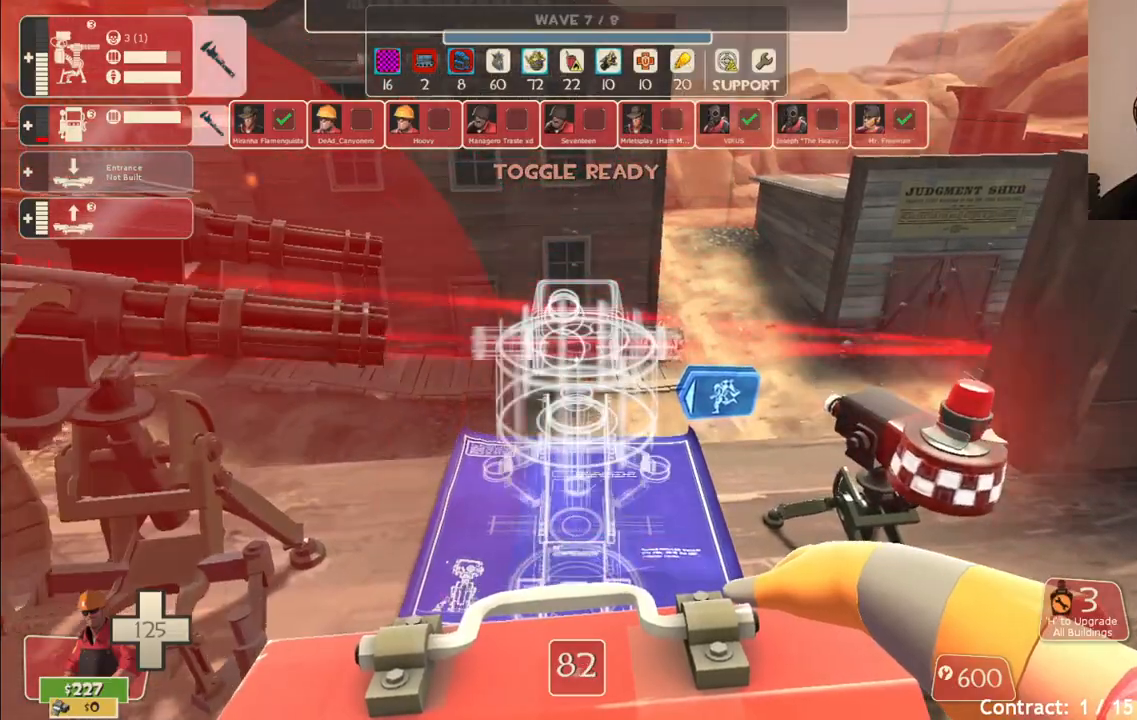
{"buttons": [], "left_stick": "right", "right_stick": "right", "events": [[150, "R2", "down"], [267, "R2", "up"], [433, "left_stick", "right"], [450, "right_stick", "right"]]}
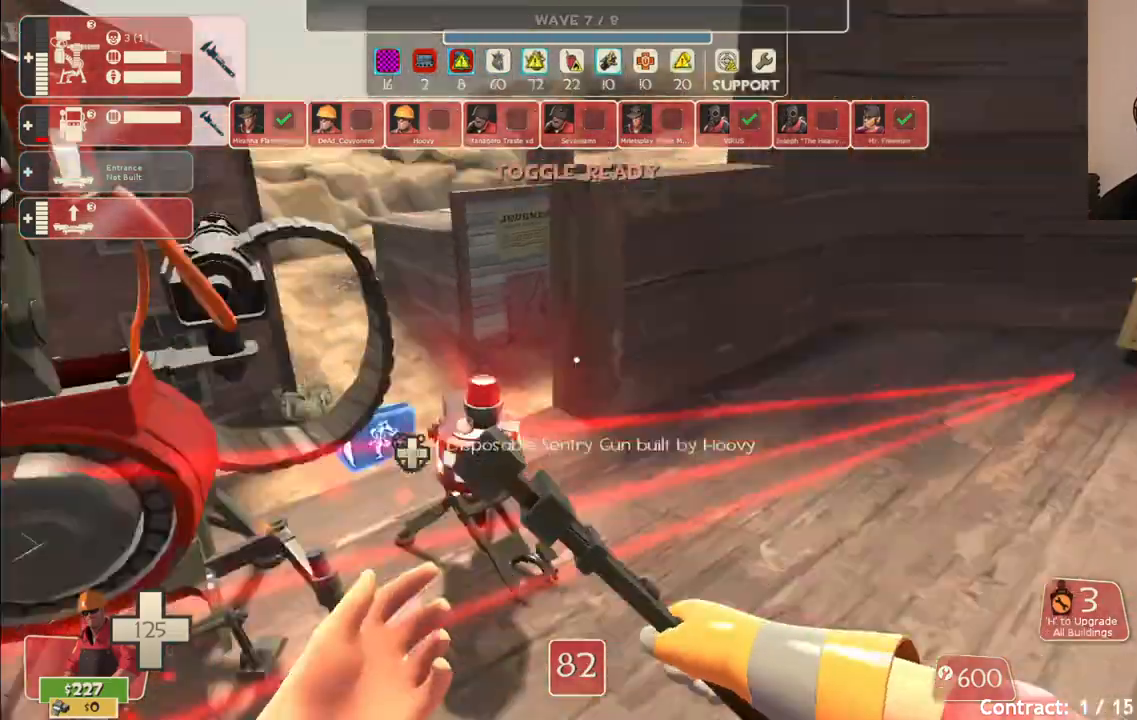
{"buttons": [], "left_stick": "up-right", "right_stick": "right", "events": [[67, "left_stick", "up-right"], [100, "right_stick", "center"], [500, "right_stick", "right"]]}
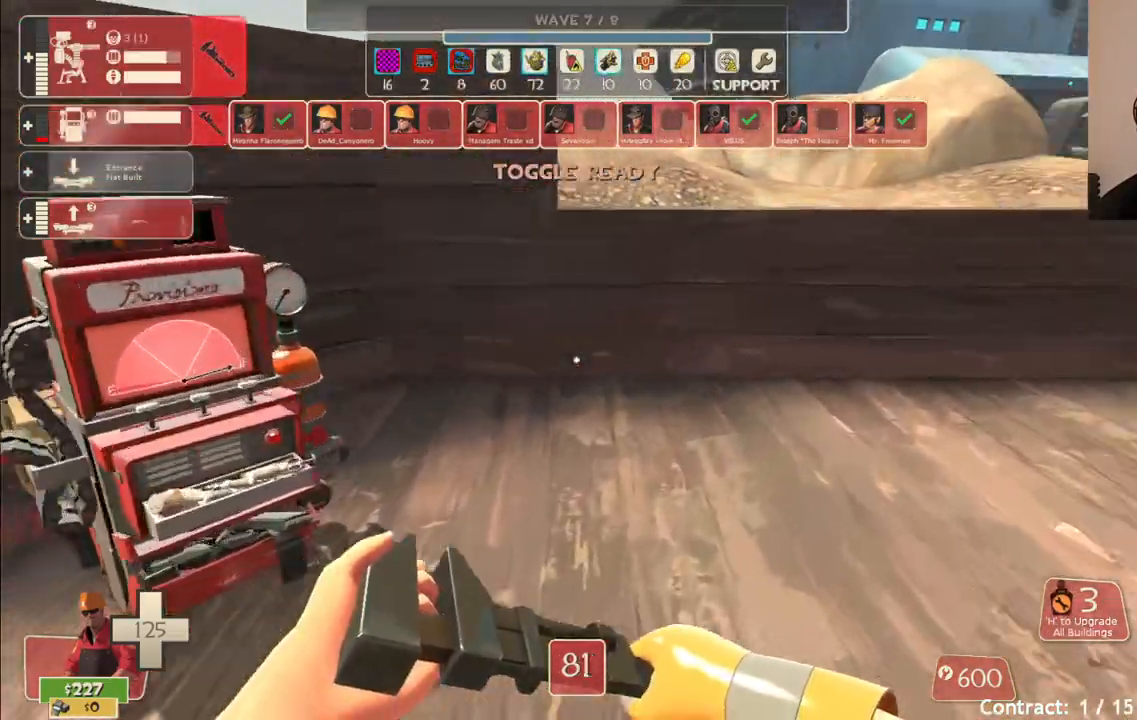
{"buttons": [], "left_stick": "up", "right_stick": "center", "events": [[150, "left_stick", "up"], [150, "right_stick", "center"]]}
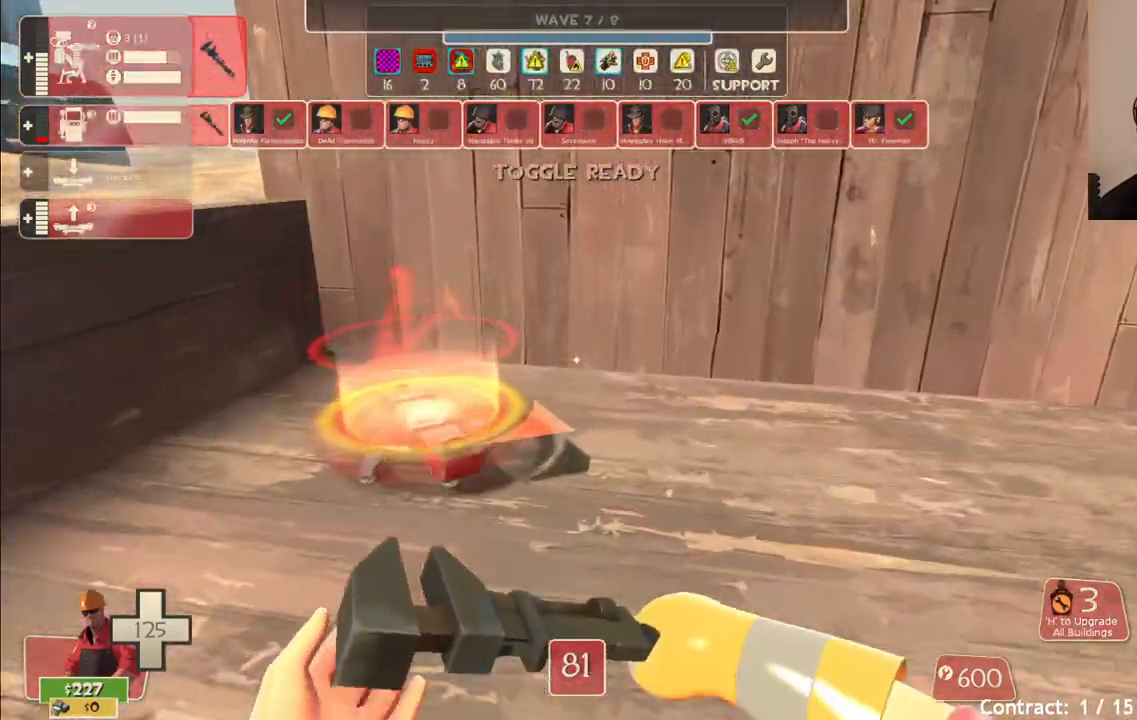
{"buttons": [], "left_stick": "center", "right_stick": "center", "events": [[183, "left_stick", "center"]]}
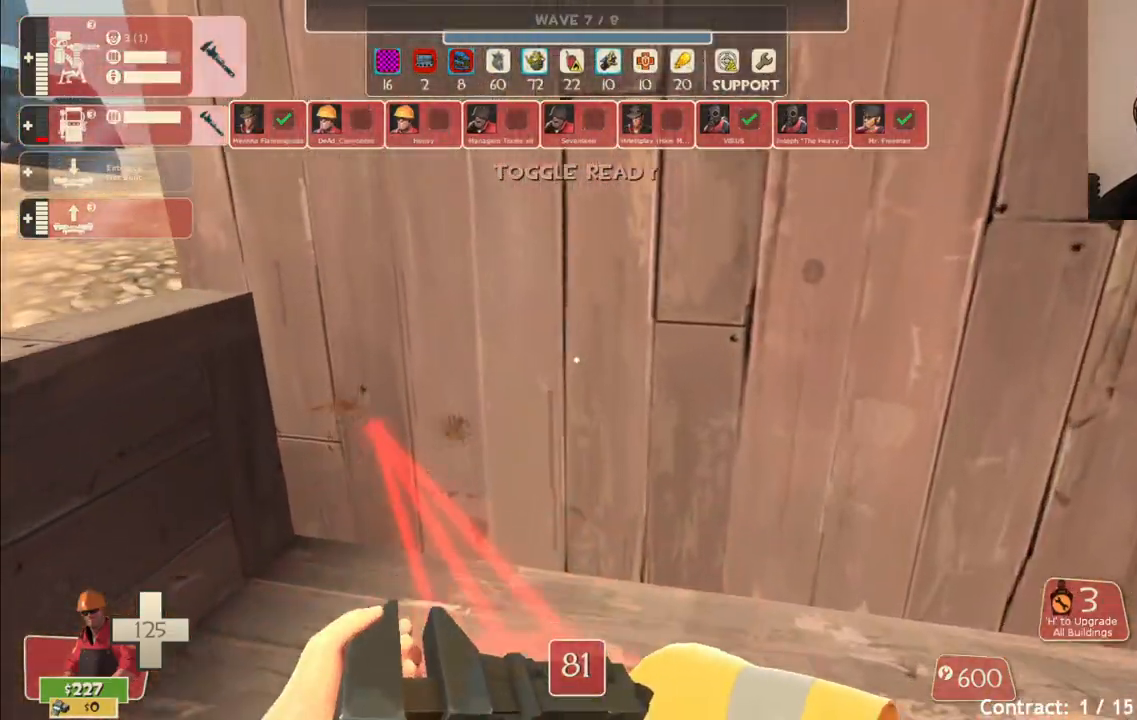
{"buttons": [], "left_stick": "center", "right_stick": "center", "events": []}
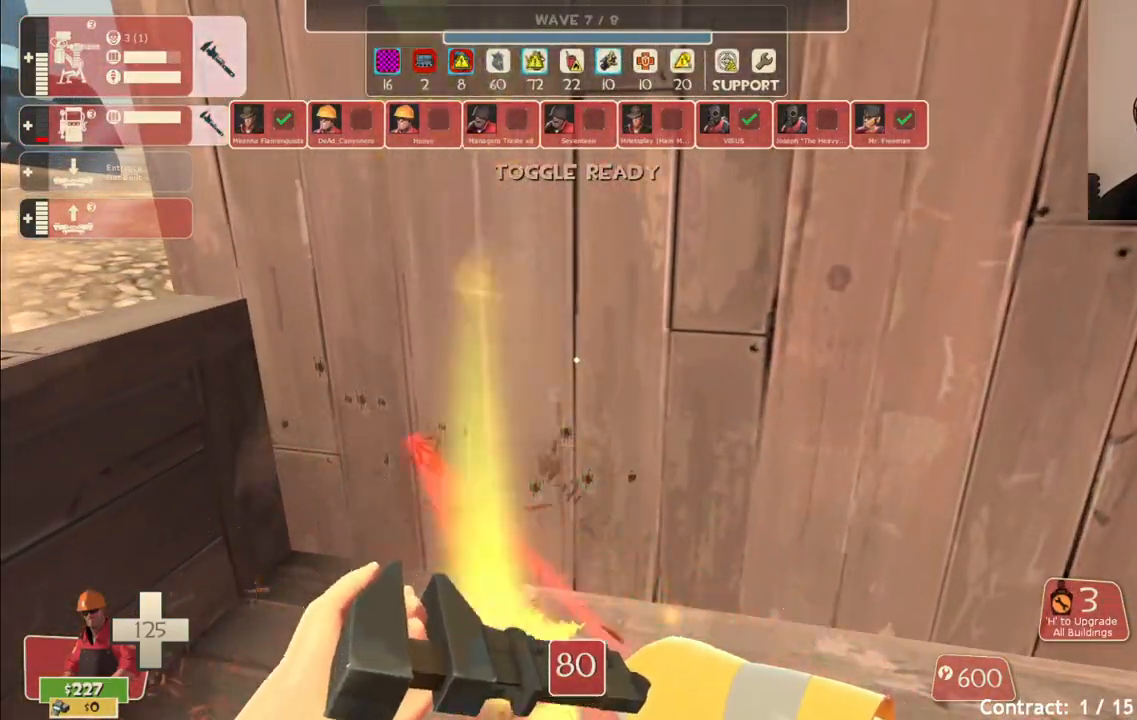
{"buttons": [], "left_stick": "center", "right_stick": "center", "events": []}
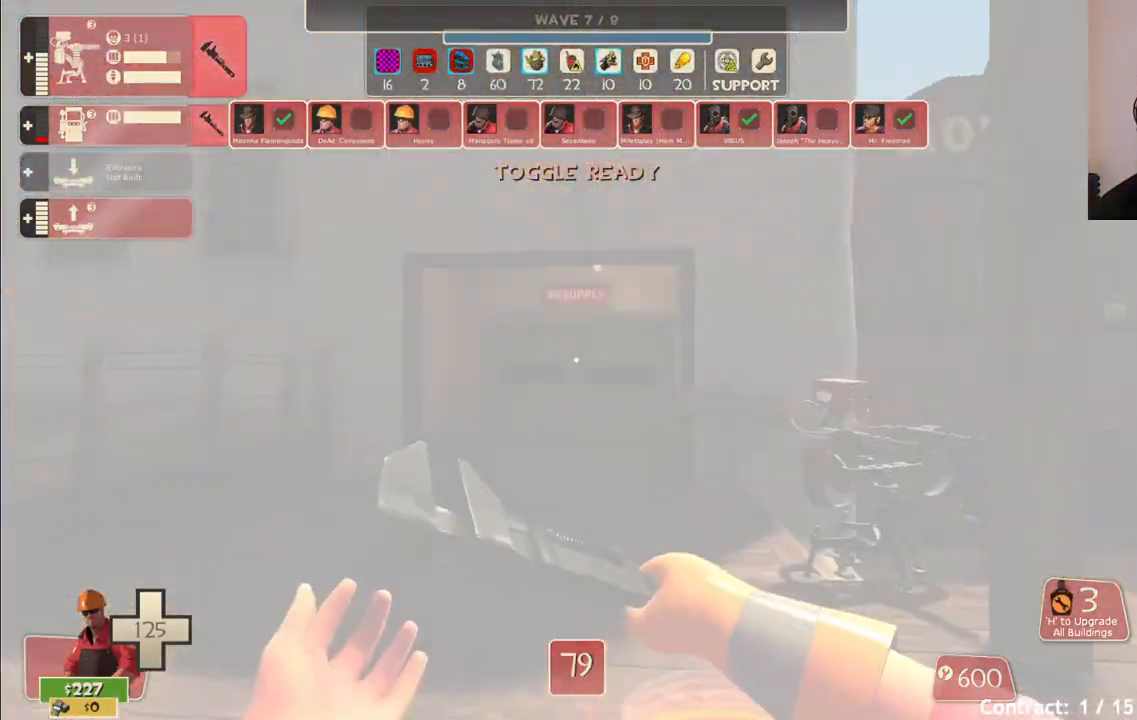
{"buttons": [], "left_stick": "up", "right_stick": "right", "events": [[117, "left_stick", "up"], [217, "right_stick", "right"], [317, "right_stick", "center"], [433, "right_stick", "right"]]}
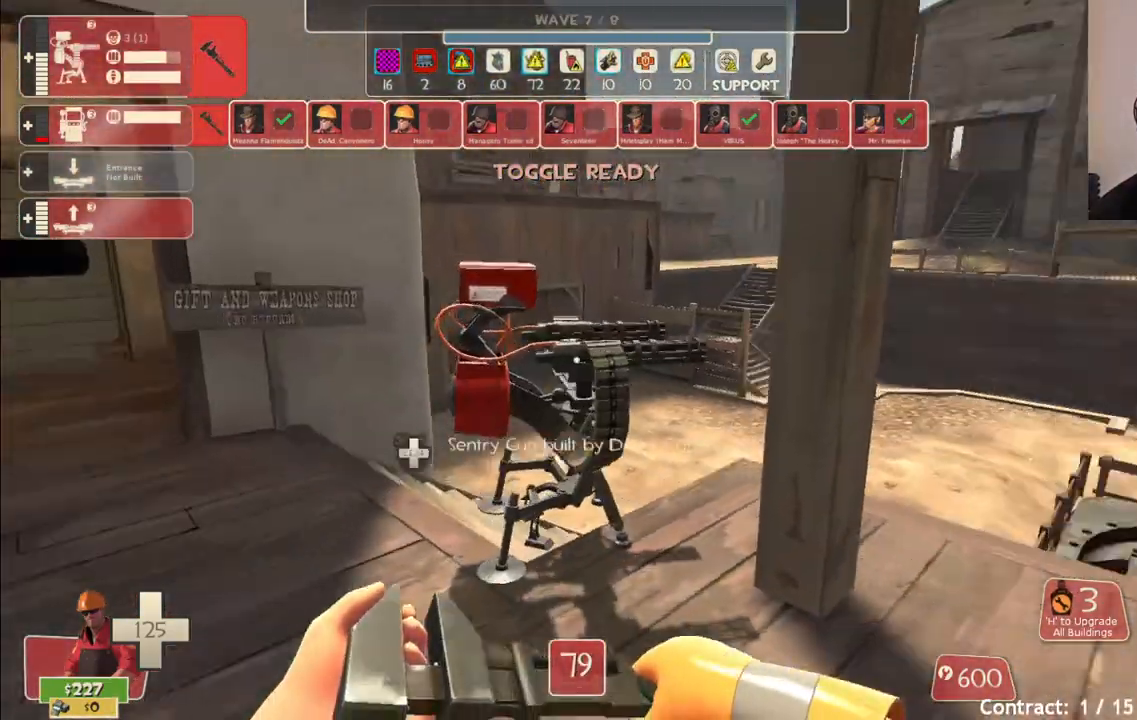
{"buttons": [], "left_stick": "down-right", "right_stick": "center", "events": [[100, "right_stick", "center"], [150, "left_stick", "center"], [317, "L2", "down"], [450, "L2", "up"], [467, "left_stick", "down-right"]]}
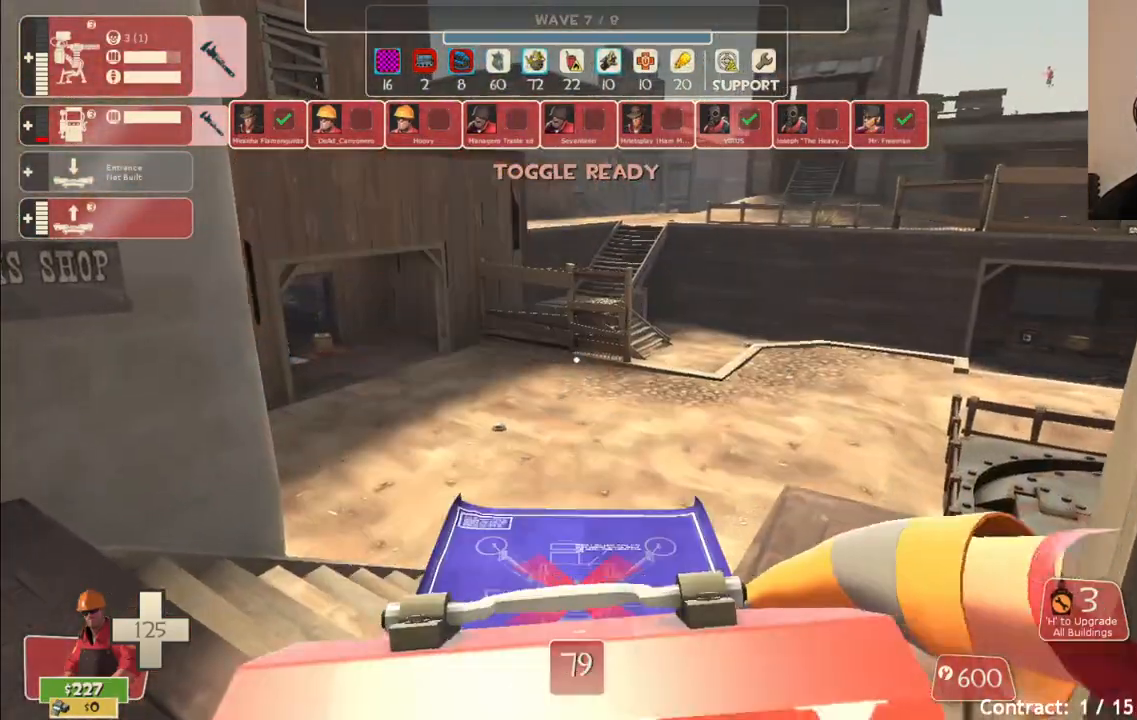
{"buttons": [], "left_stick": "center", "right_stick": "center", "events": [[83, "right_stick", "right"], [250, "left_stick", "center"], [400, "right_stick", "center"]]}
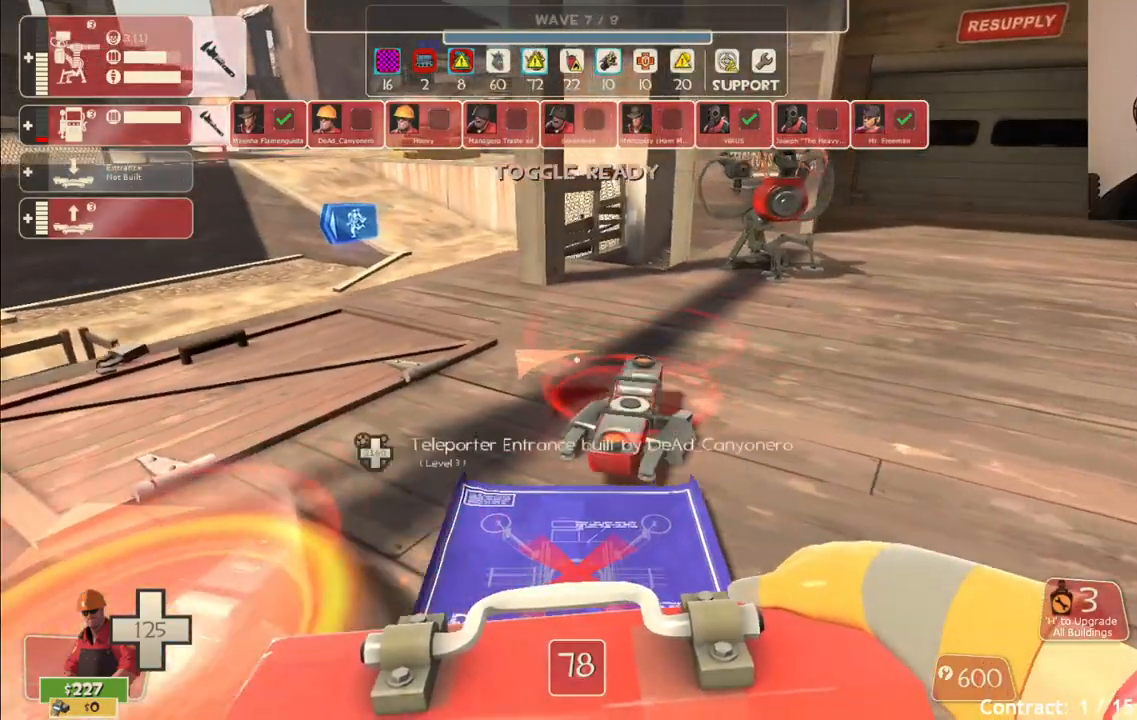
{"buttons": [], "left_stick": "up", "right_stick": "center", "events": [[300, "left_stick", "up"]]}
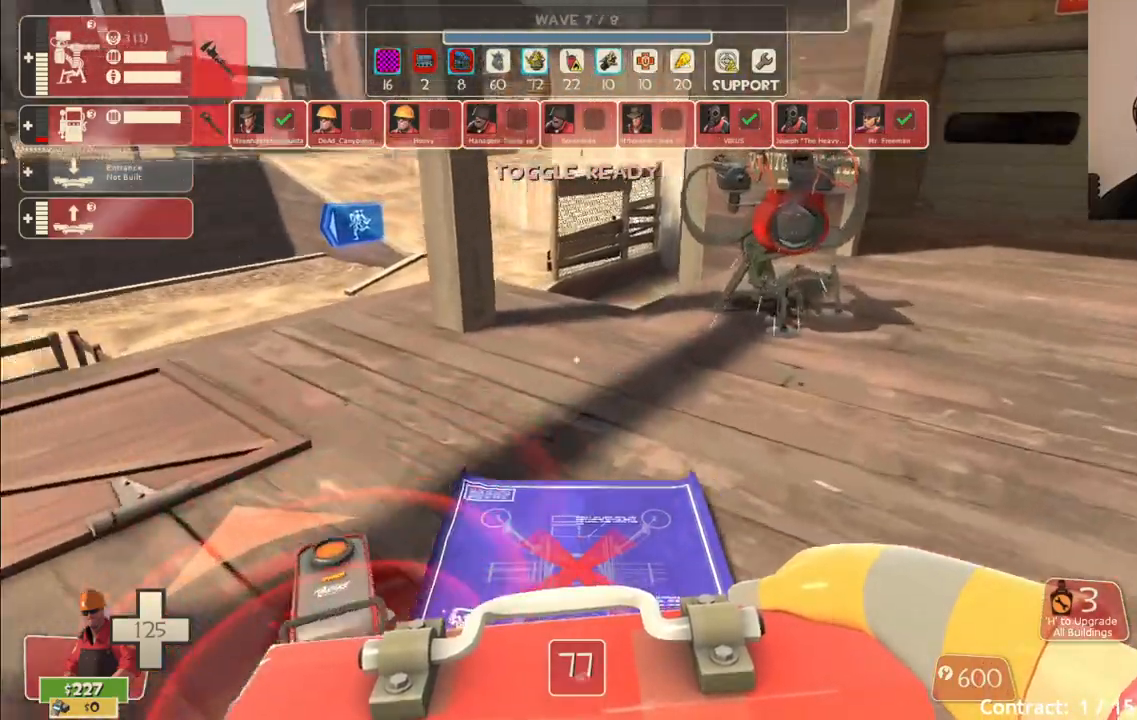
{"buttons": [], "left_stick": "center", "right_stick": "center", "events": [[17, "left_stick", "center"], [17, "right_stick", "left"], [117, "right_stick", "center"]]}
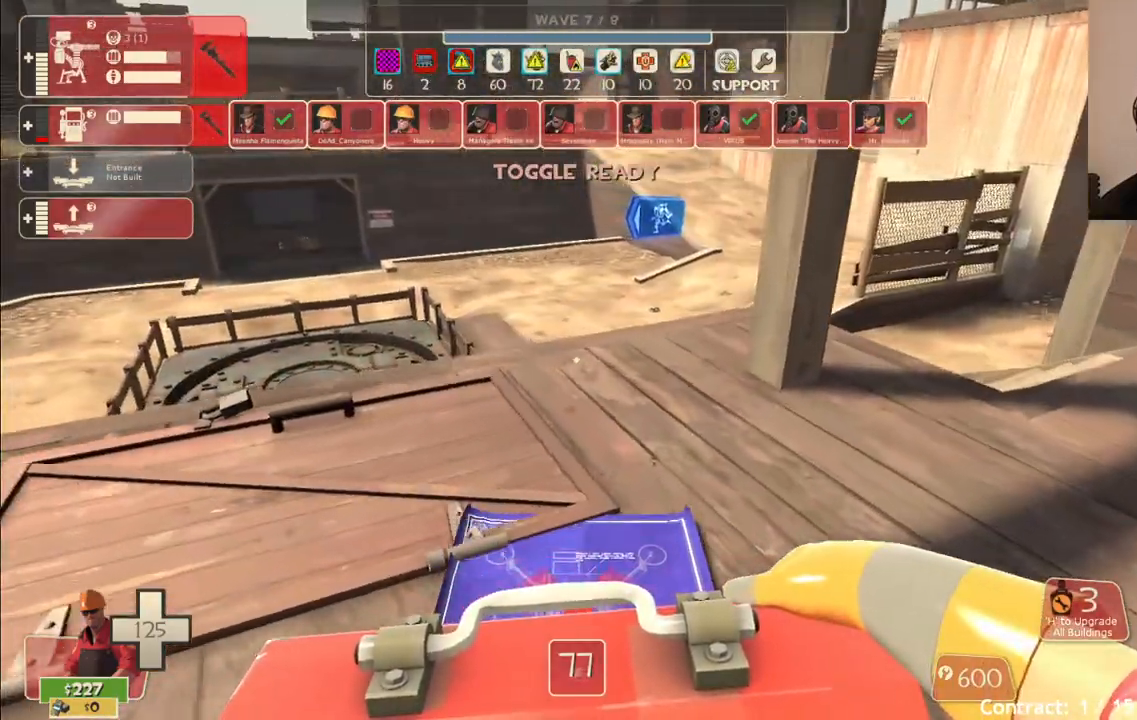
{"buttons": [], "left_stick": "center", "right_stick": "center", "events": []}
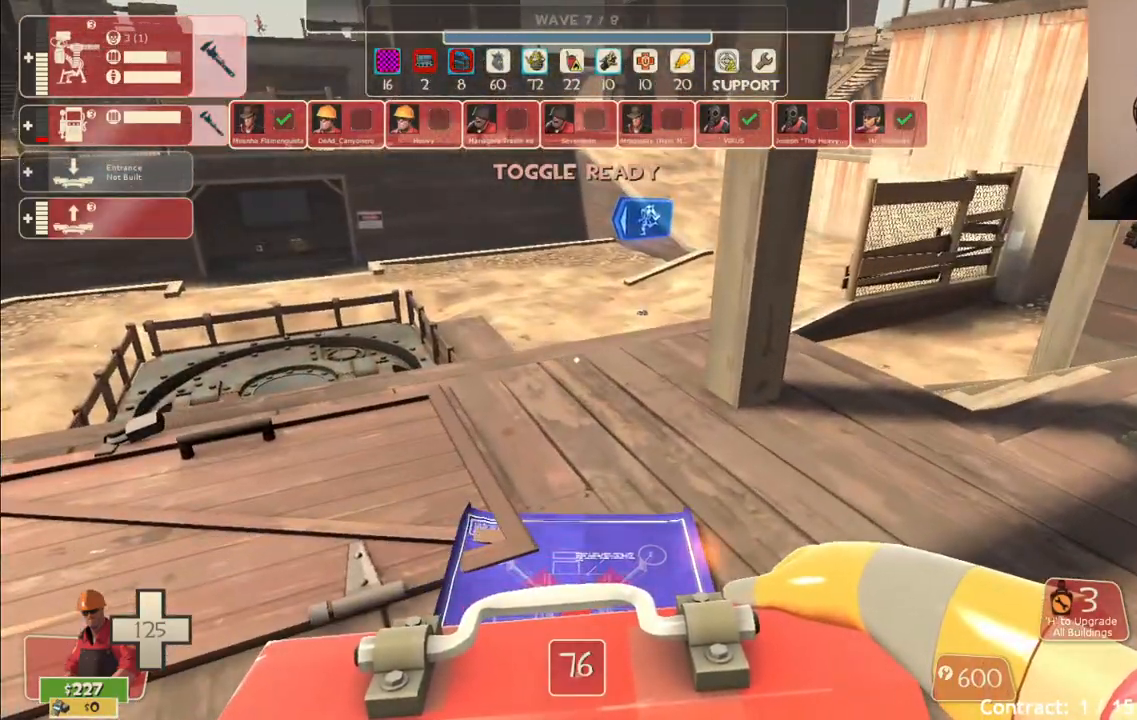
{"buttons": [], "left_stick": "center", "right_stick": "center", "events": []}
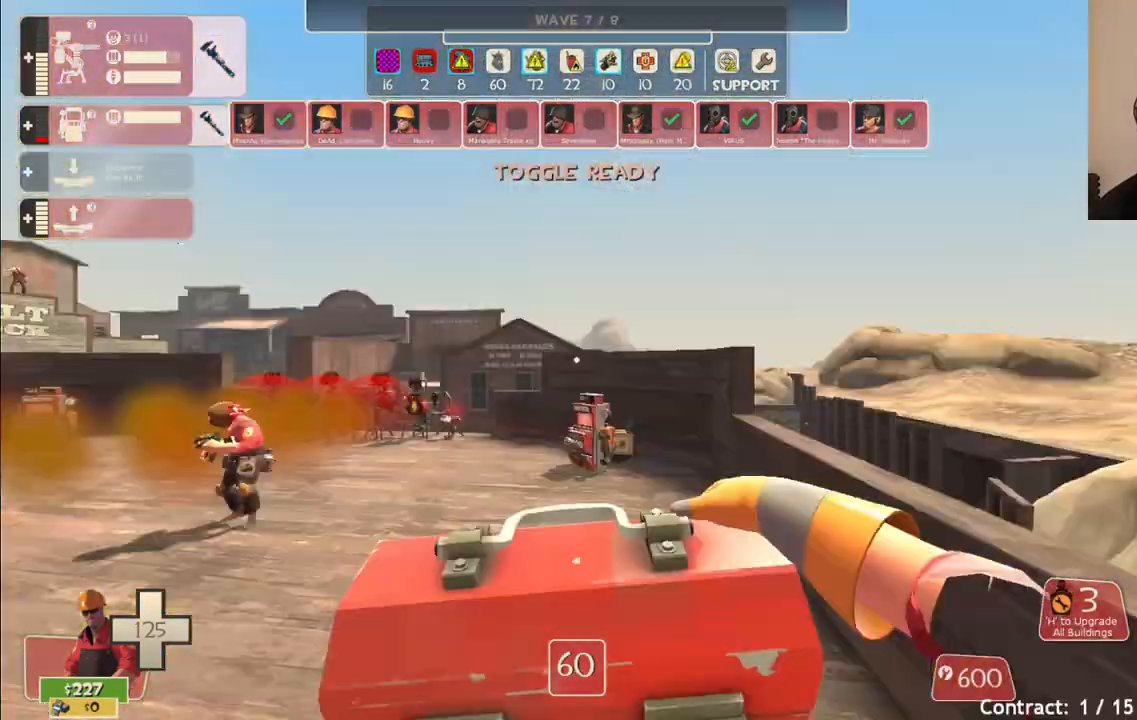
{"buttons": [], "left_stick": "up-left", "right_stick": "center", "events": [[400, "left_stick", "up-left"]]}
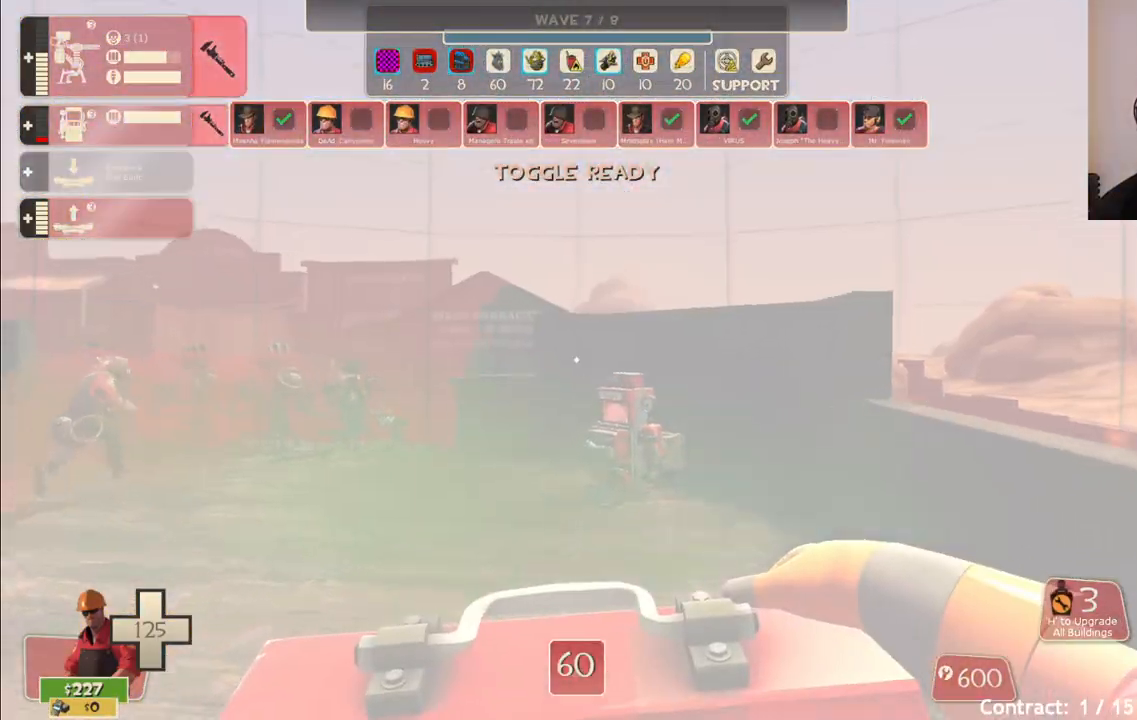
{"buttons": [], "left_stick": "up-left", "right_stick": "center", "events": []}
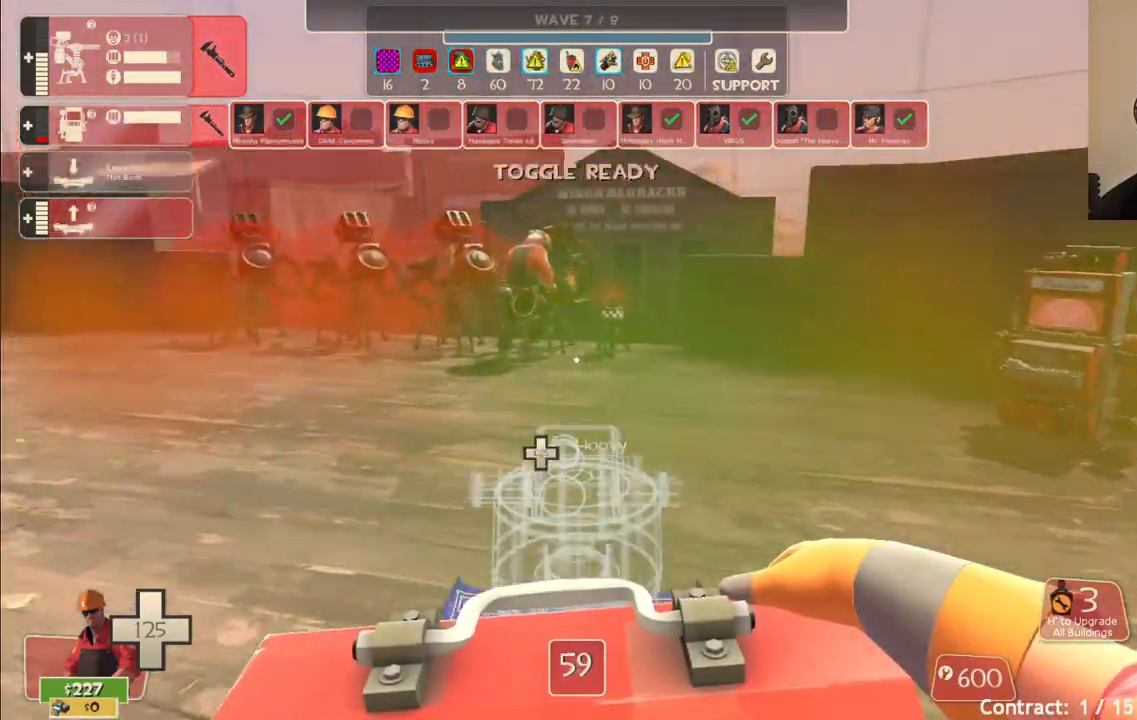
{"buttons": [], "left_stick": "up-left", "right_stick": "center", "events": []}